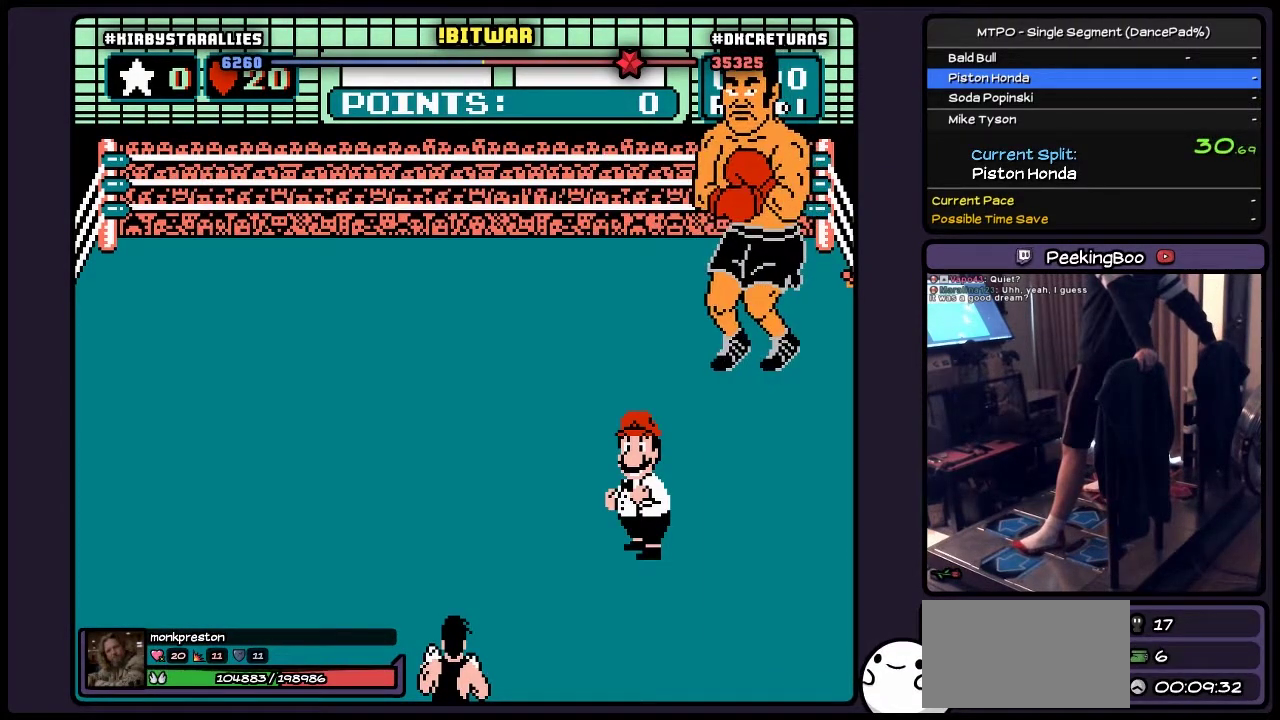
Gameplay with a controller (Nintendo layout); each line is a JSON object with the inputs held at the frame after it. "events" lists button and stick changes between this image and that frame as [ms after this image, input, new state], when the widget could be followed in between. Not read: L3 R3.
{"buttons": ["B"], "events": [[83, "B", "up"], [333, "B", "down"]]}
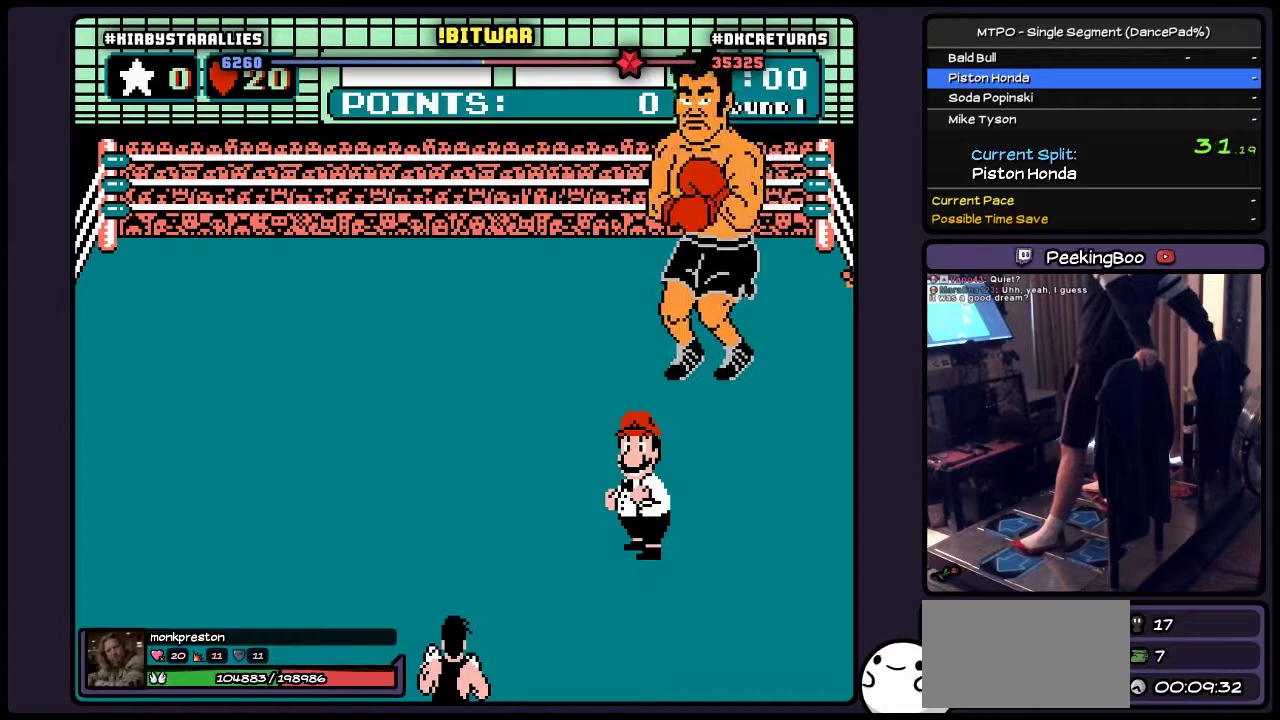
{"buttons": ["B"], "events": []}
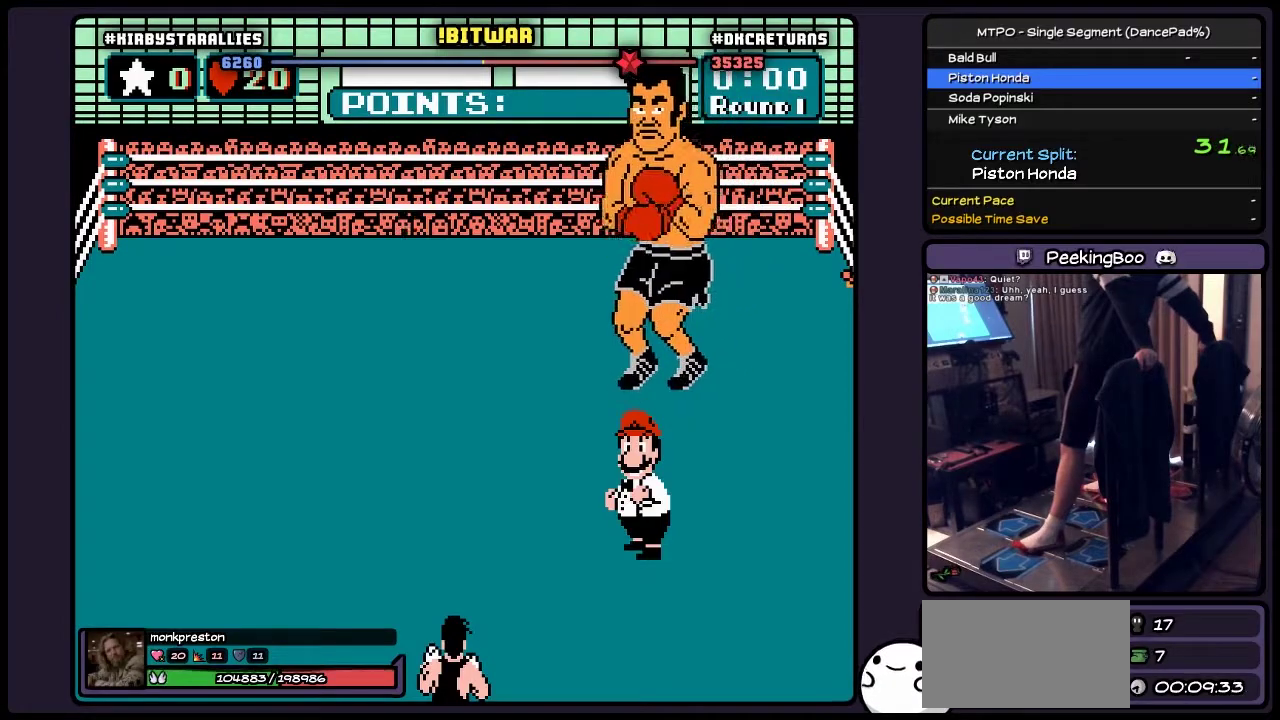
{"buttons": ["B"], "events": []}
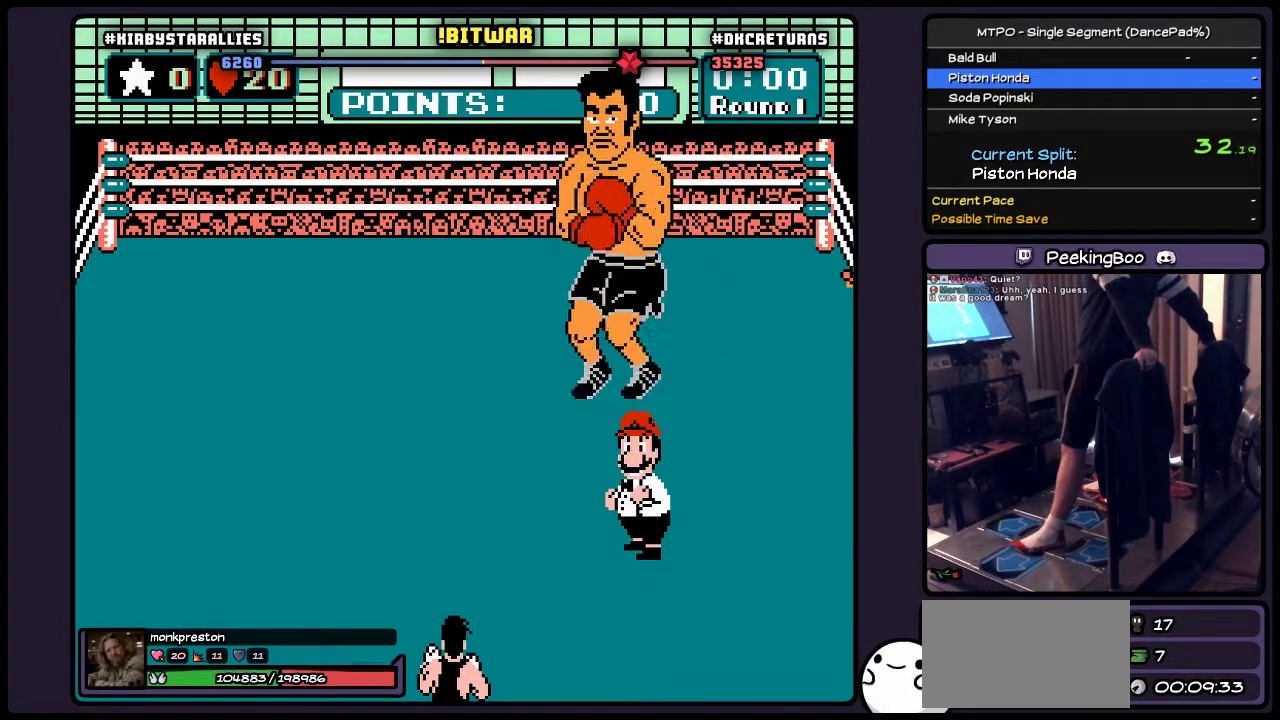
{"buttons": ["B"], "events": []}
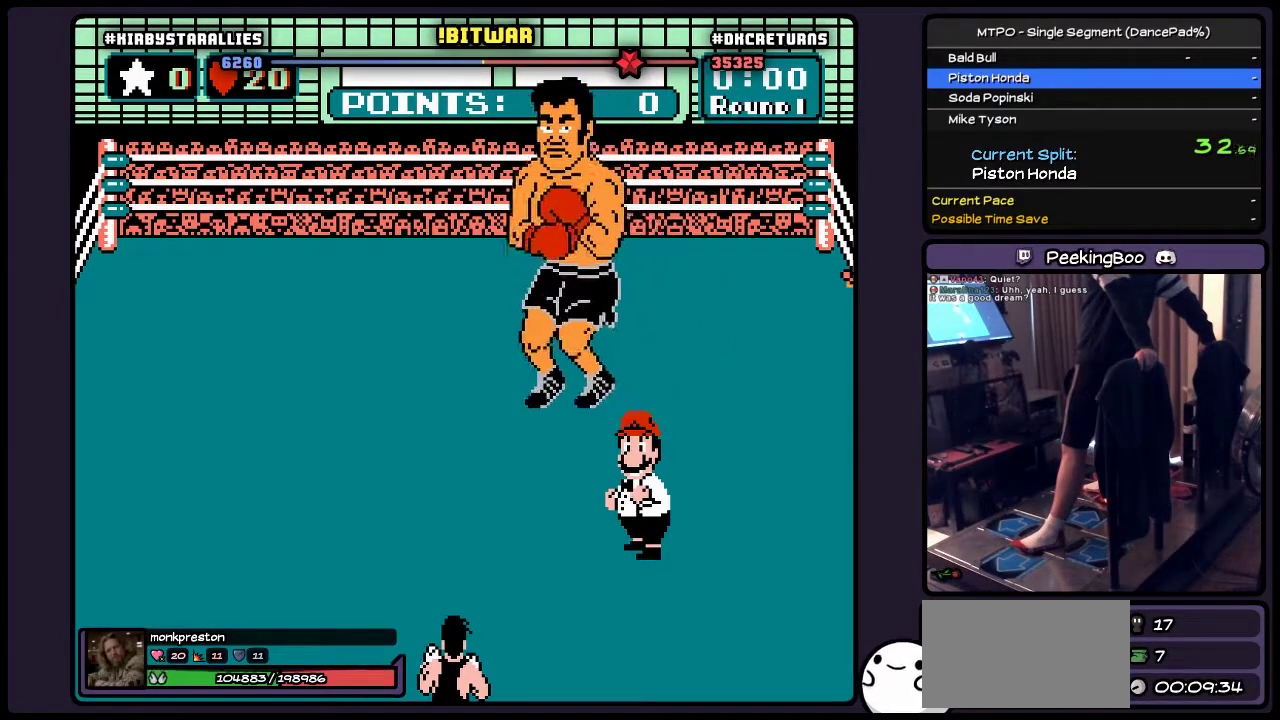
{"buttons": ["B"], "events": []}
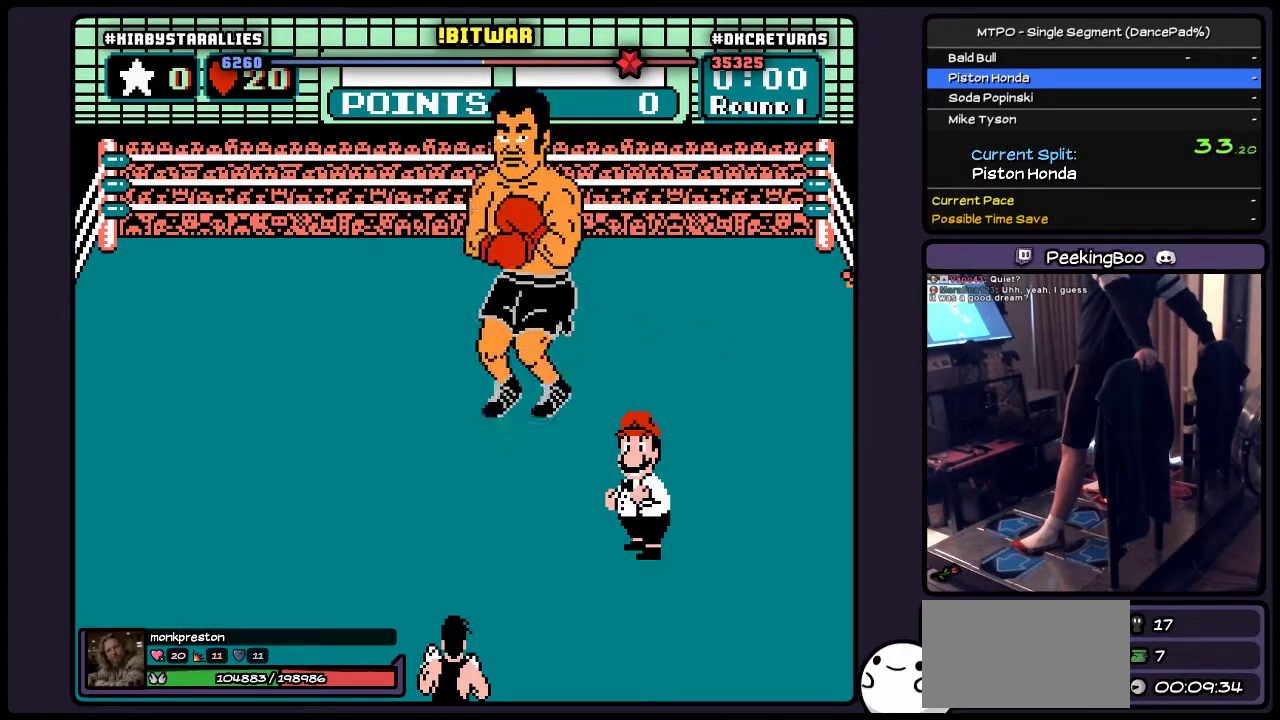
{"buttons": ["B"], "events": []}
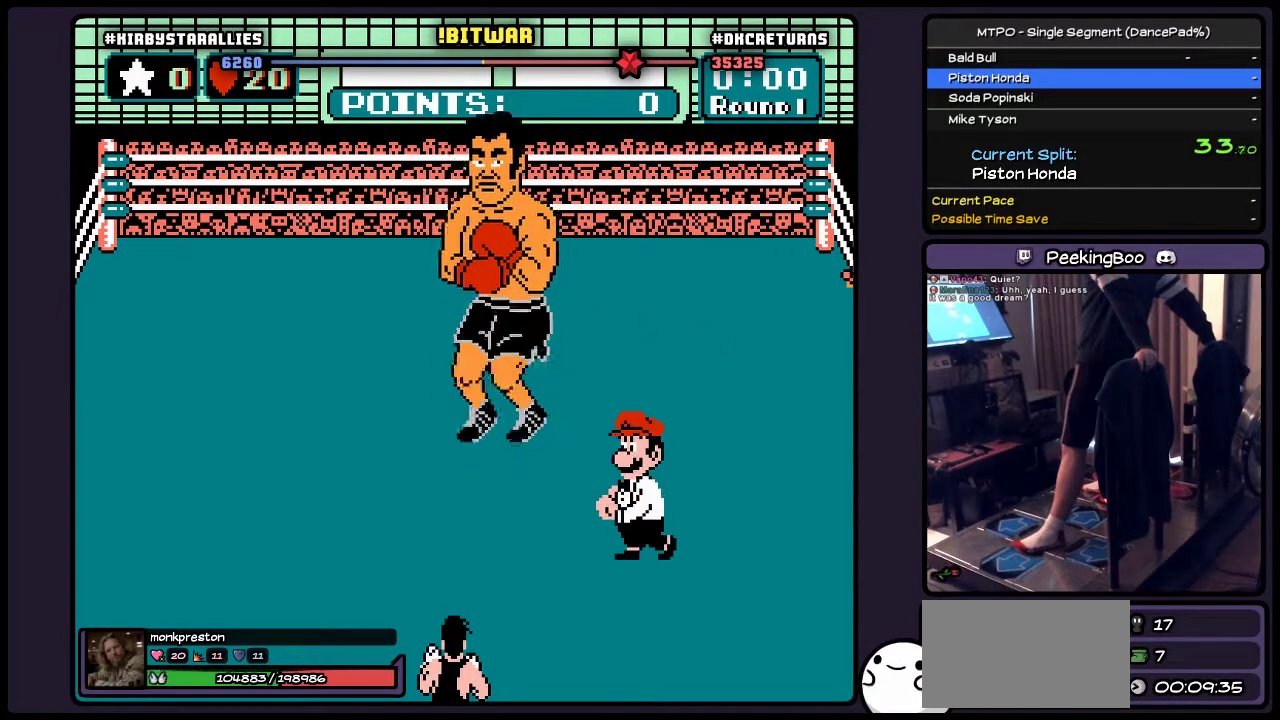
{"buttons": ["B"], "events": []}
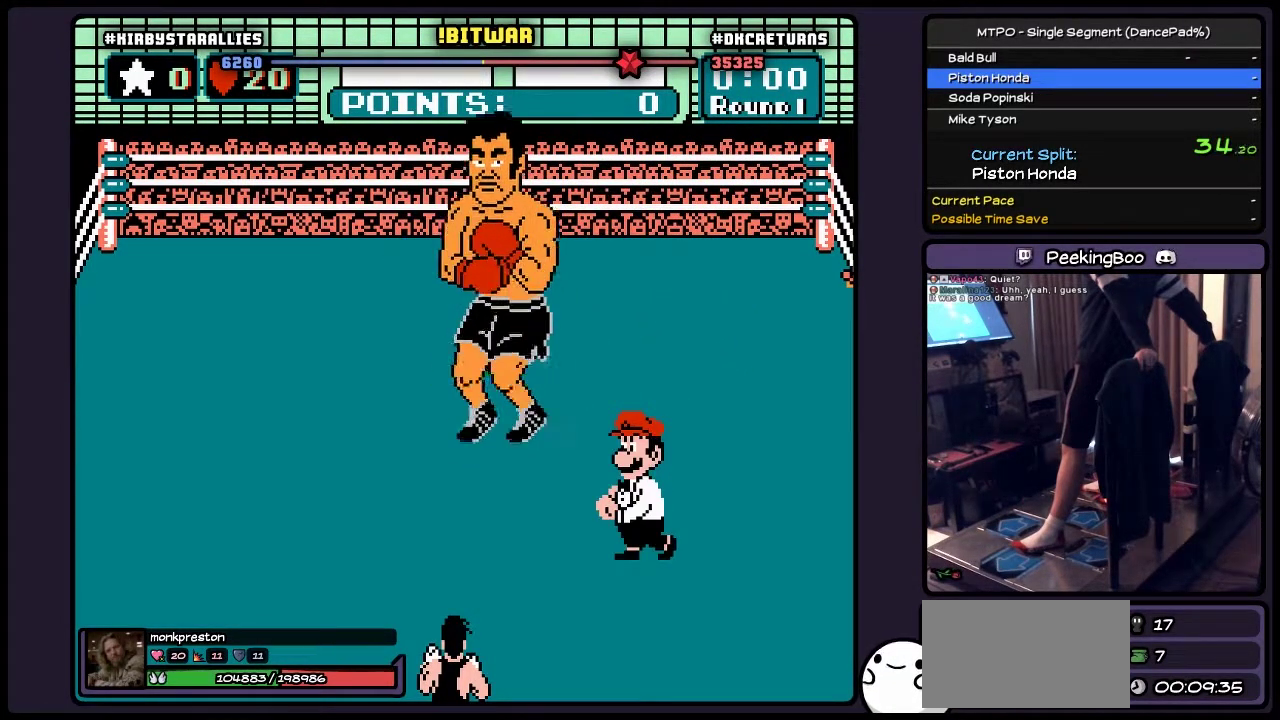
{"buttons": ["B"], "events": []}
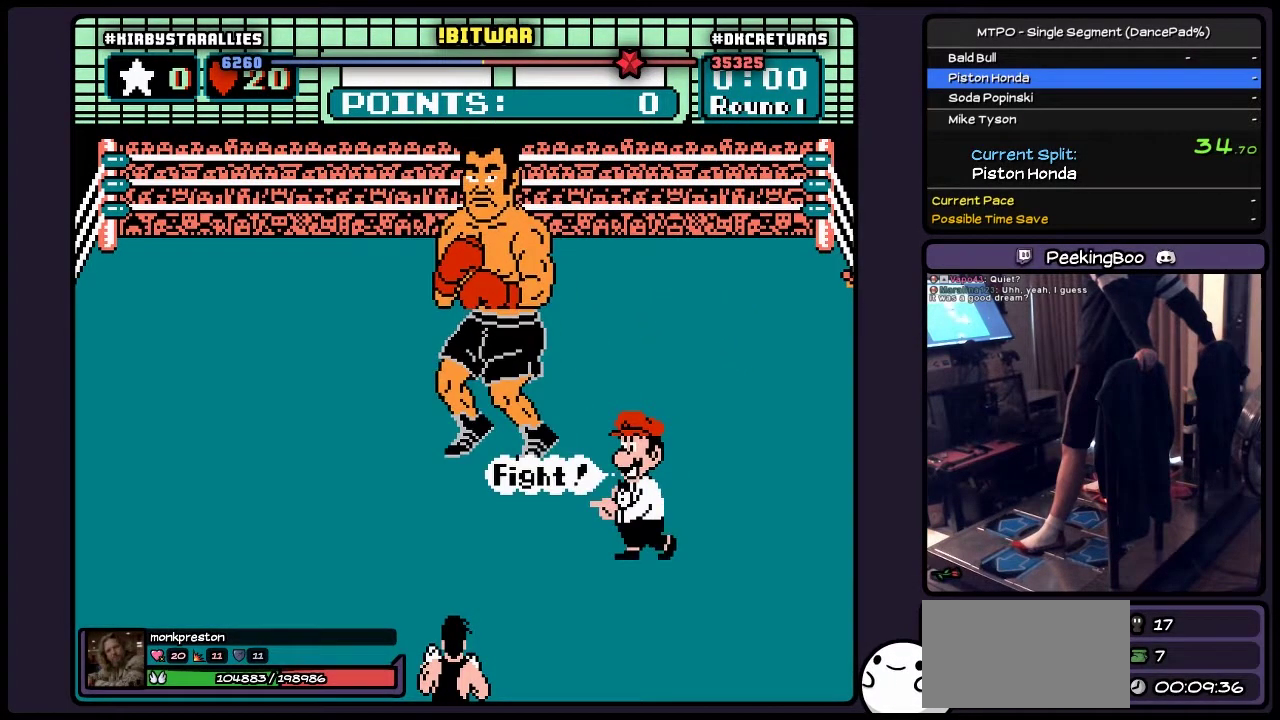
{"buttons": ["B"], "events": []}
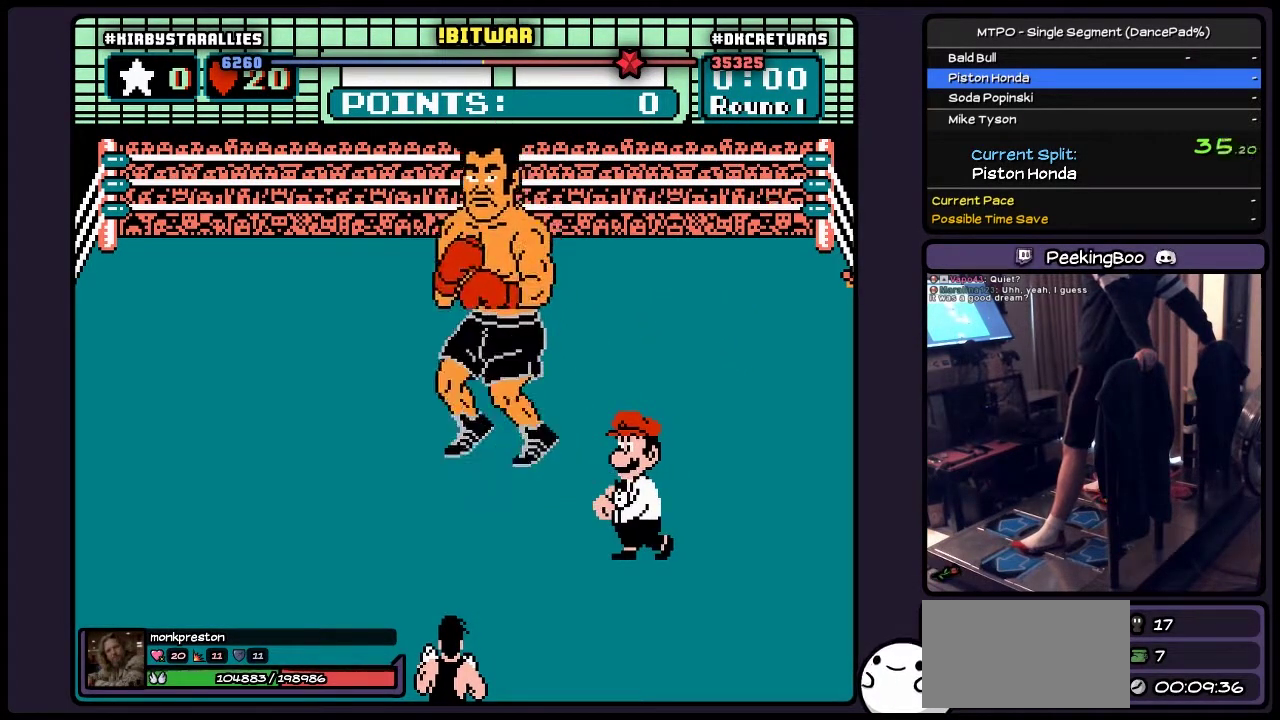
{"buttons": ["B"], "events": [[33, "B", "up"], [500, "B", "down"]]}
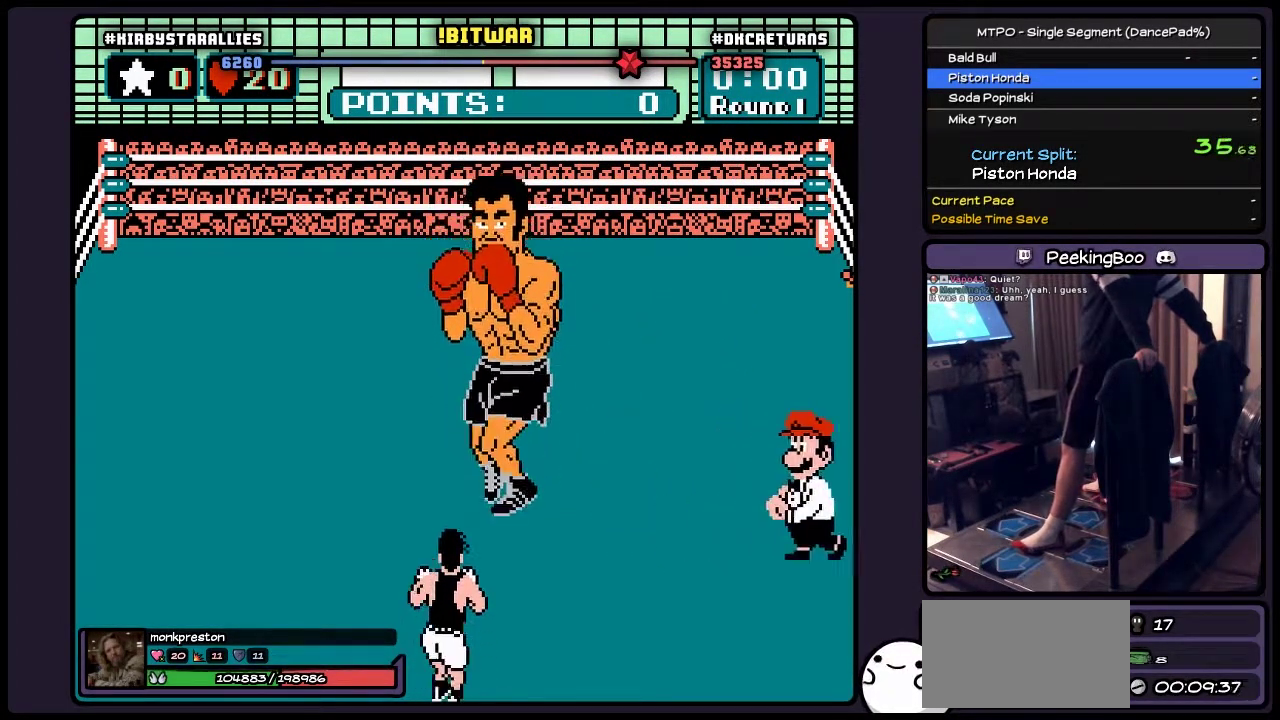
{"buttons": ["B"], "events": []}
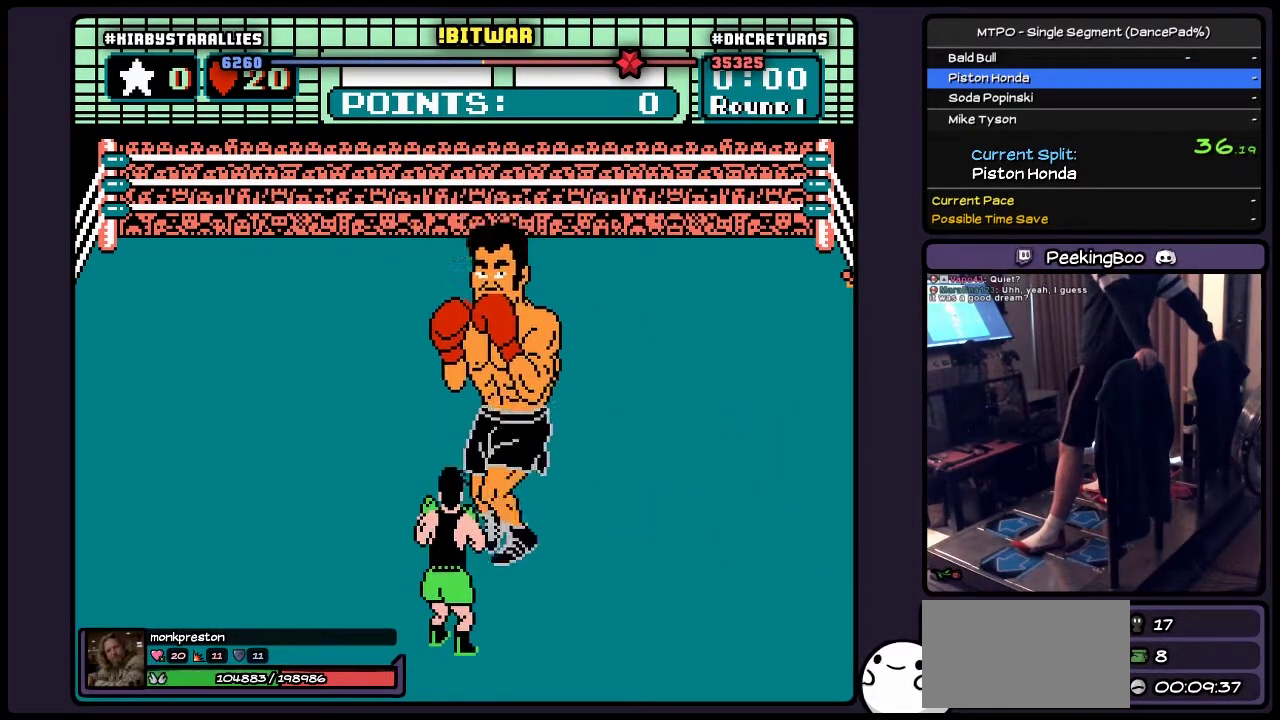
{"buttons": ["B"], "events": []}
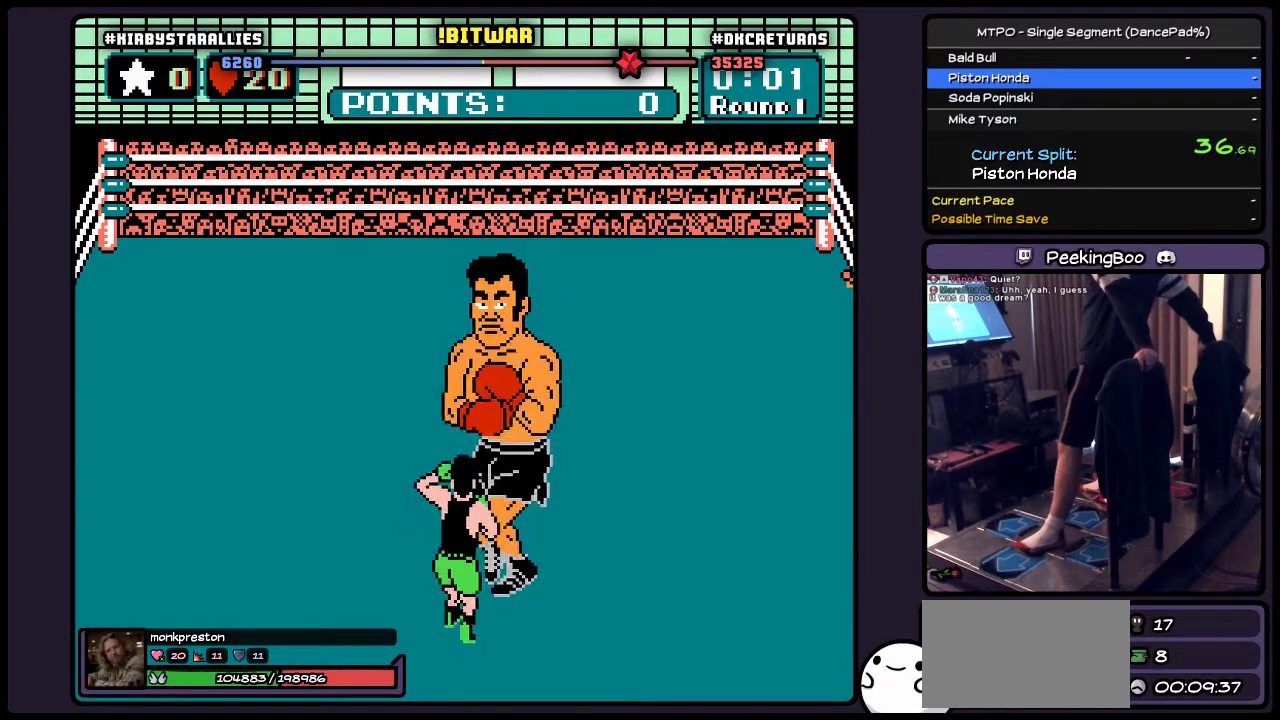
{"buttons": ["B"], "events": [[333, "B", "up"], [500, "B", "down"]]}
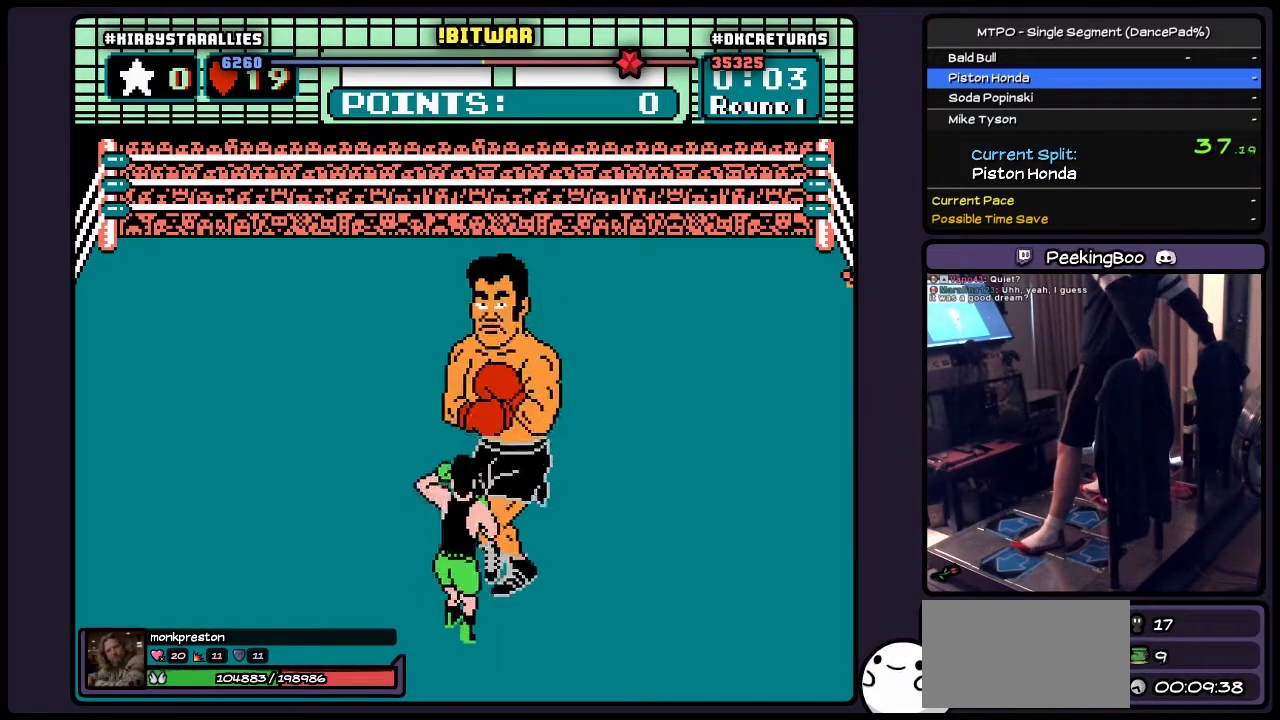
{"buttons": ["B"], "events": [[333, "B", "up"], [500, "B", "down"]]}
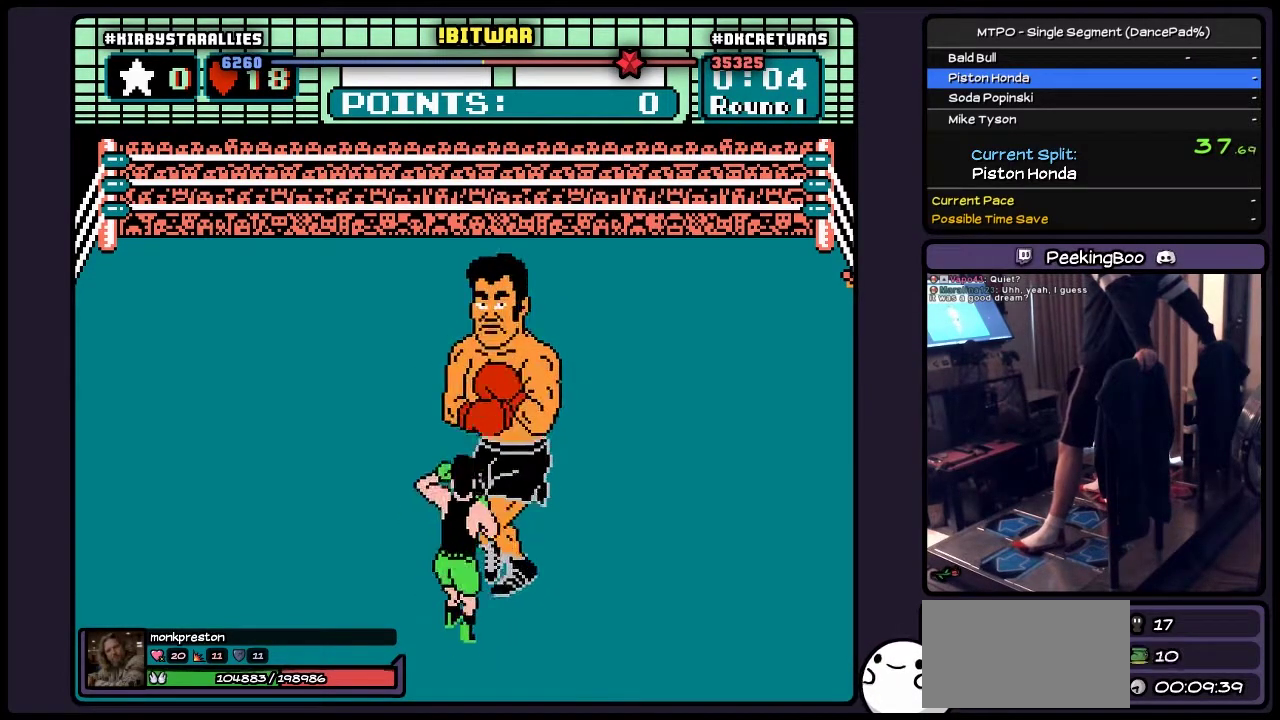
{"buttons": [], "events": [[333, "B", "up"]]}
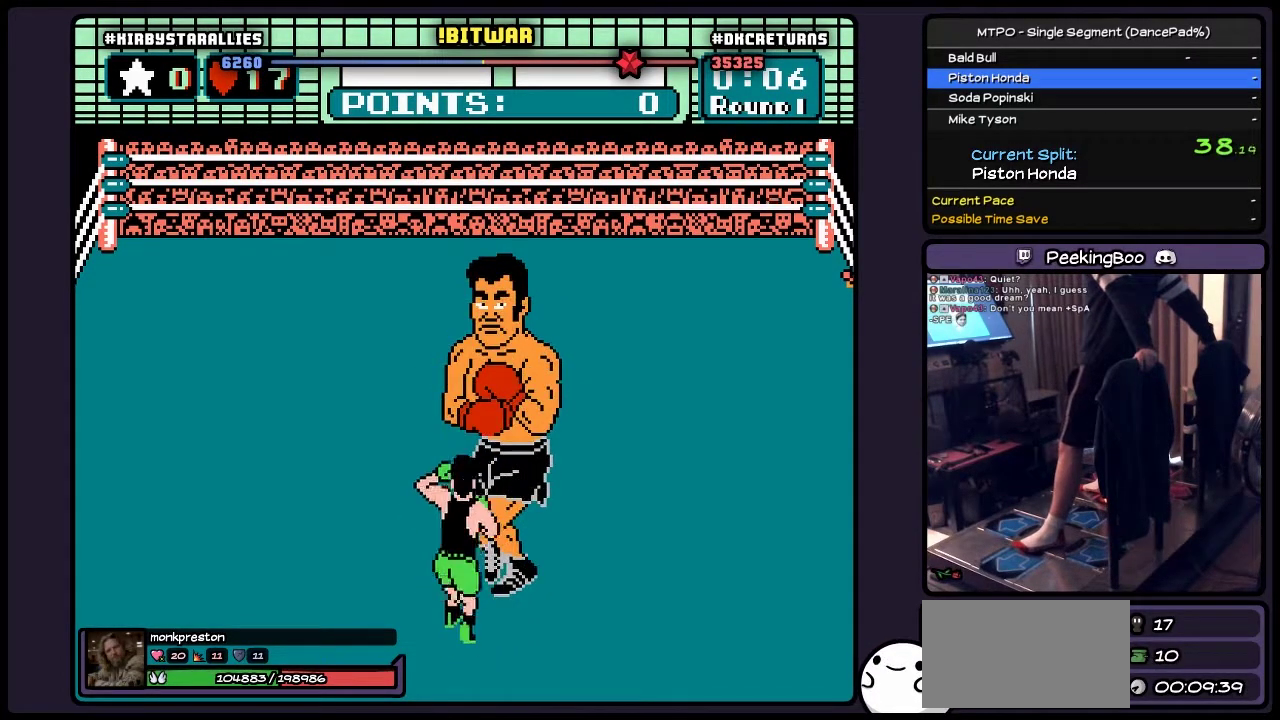
{"buttons": ["B"], "events": [[33, "B", "down"], [333, "B", "up"], [500, "B", "down"]]}
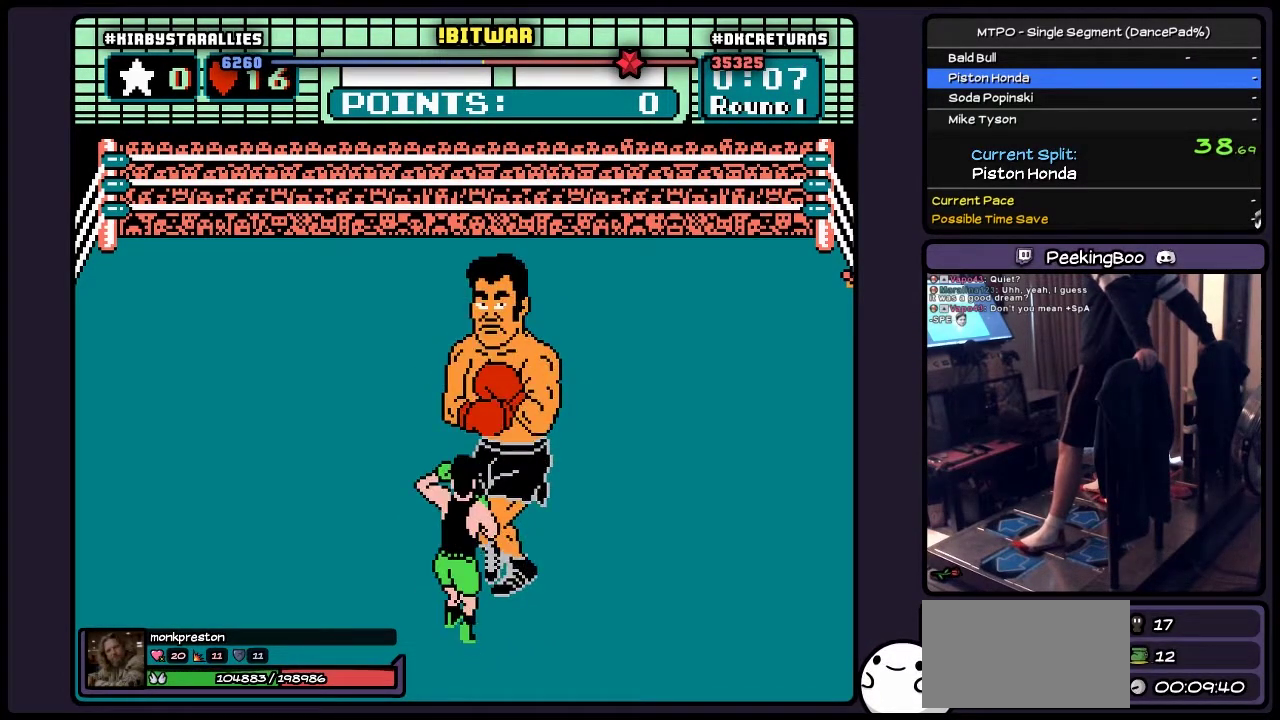
{"buttons": ["B"], "events": [[283, "B", "up"], [450, "B", "down"]]}
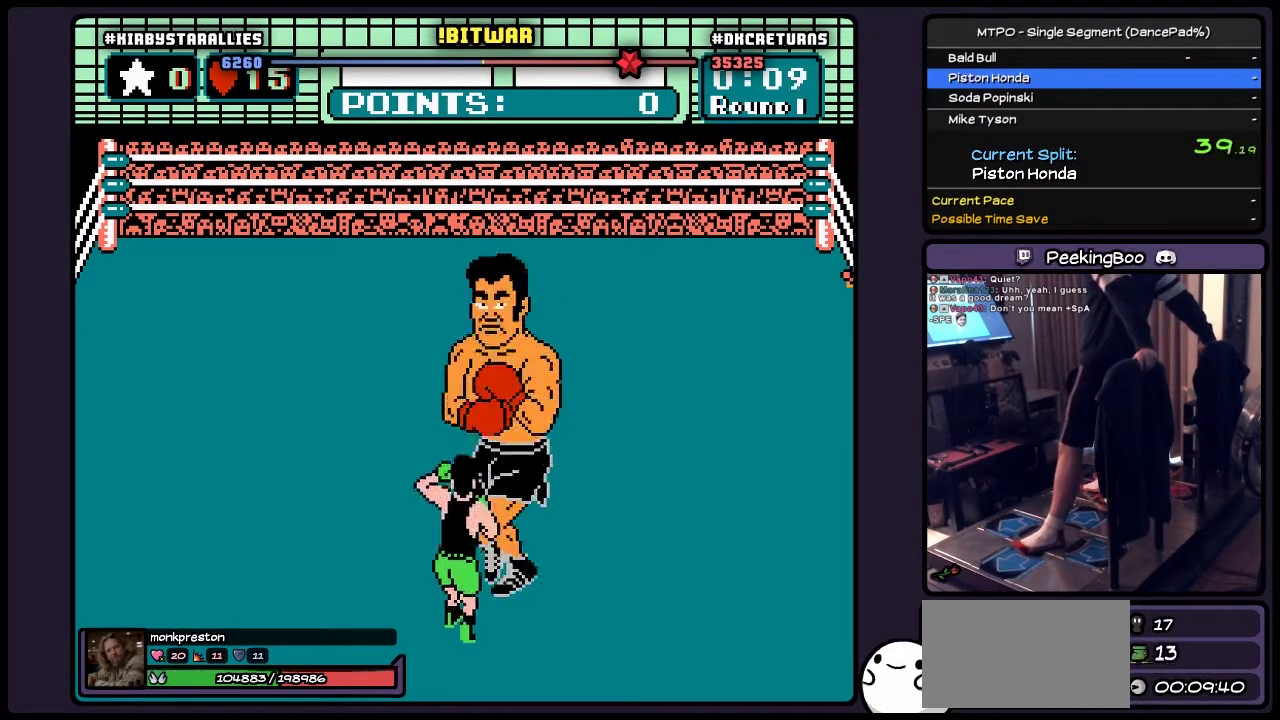
{"buttons": ["B"], "events": [[283, "B", "up"], [500, "B", "down"]]}
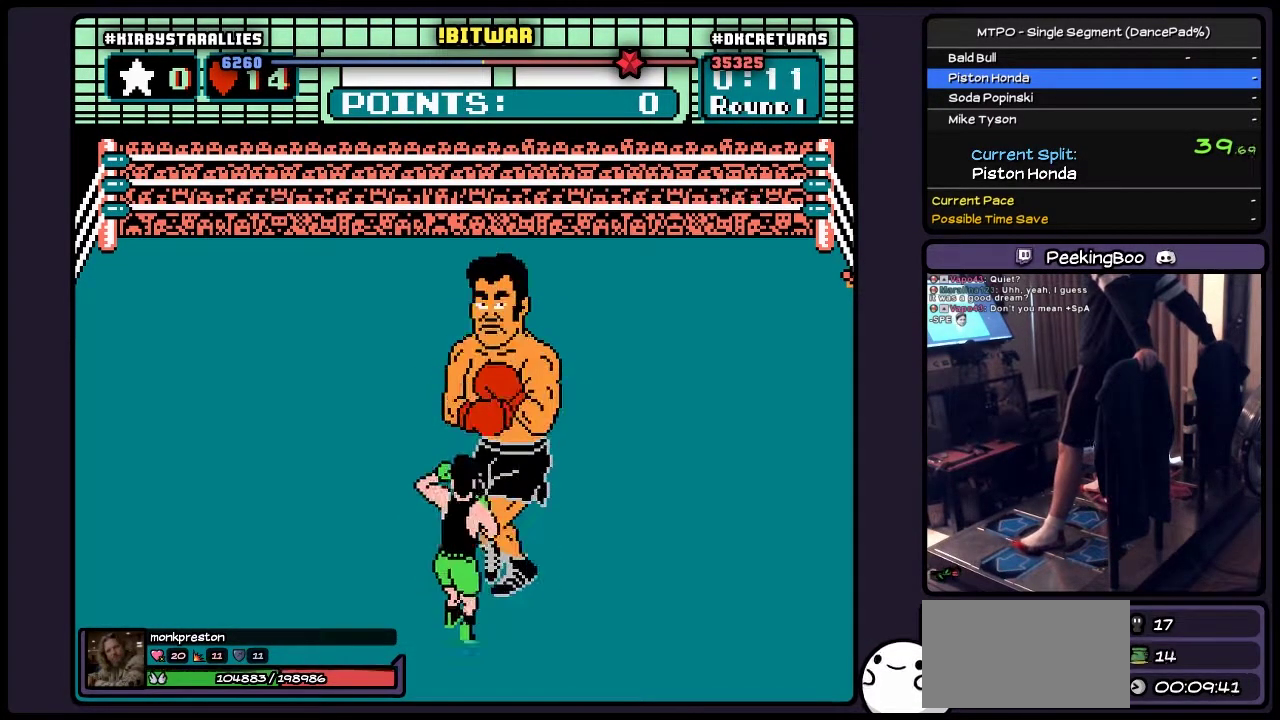
{"buttons": ["B"], "events": [[250, "B", "up"], [417, "B", "down"]]}
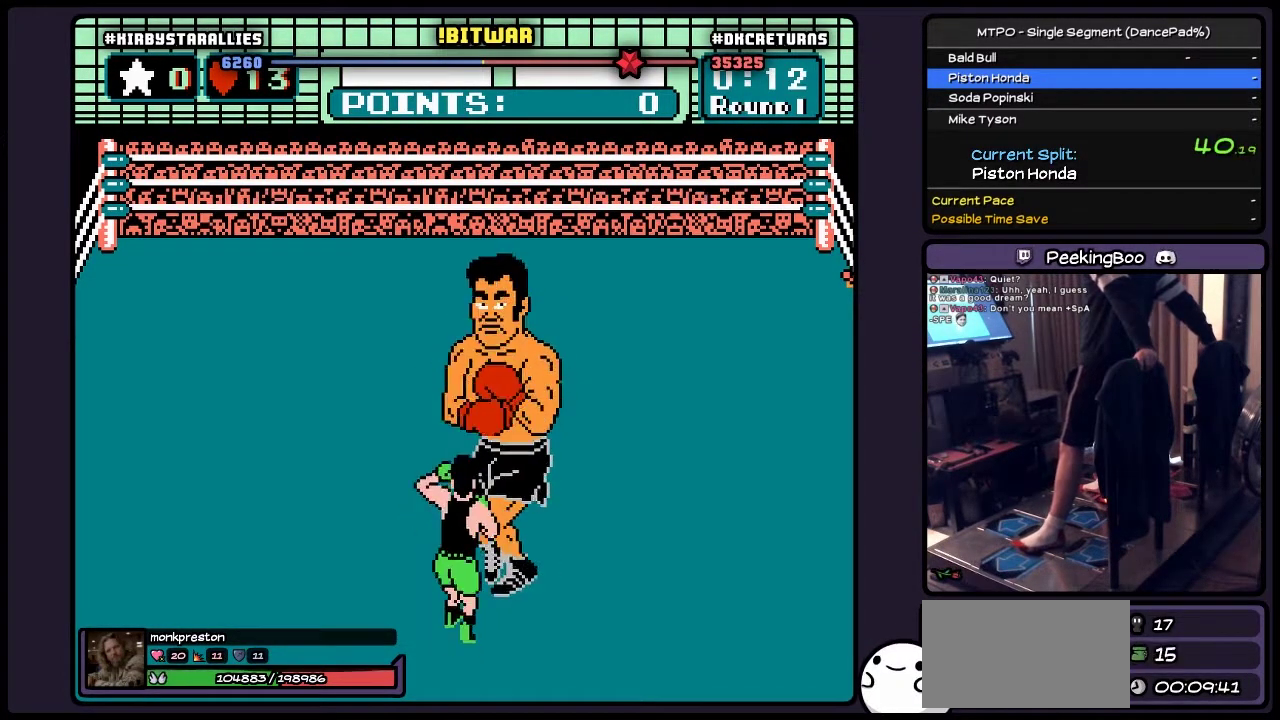
{"buttons": ["B"], "events": [[250, "B", "up"], [367, "B", "down"]]}
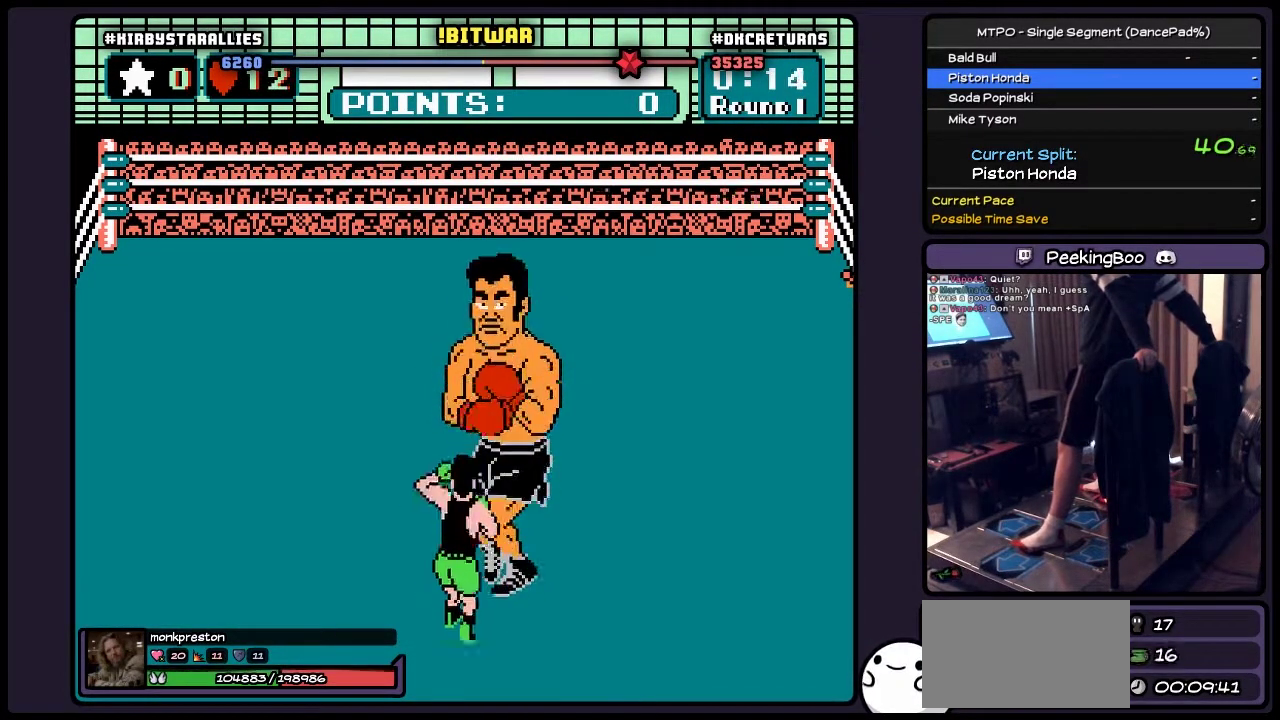
{"buttons": ["B"], "events": [[167, "B", "up"], [417, "B", "down"]]}
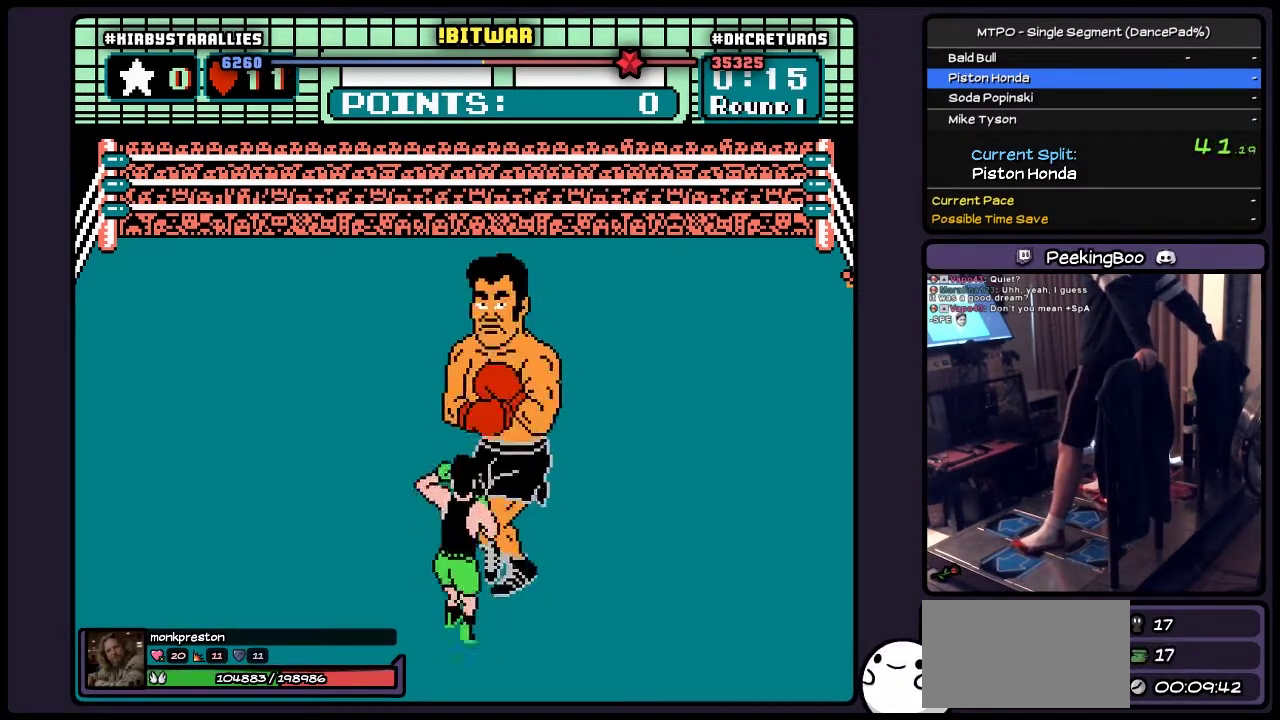
{"buttons": ["B"], "events": [[167, "B", "up"], [333, "B", "down"]]}
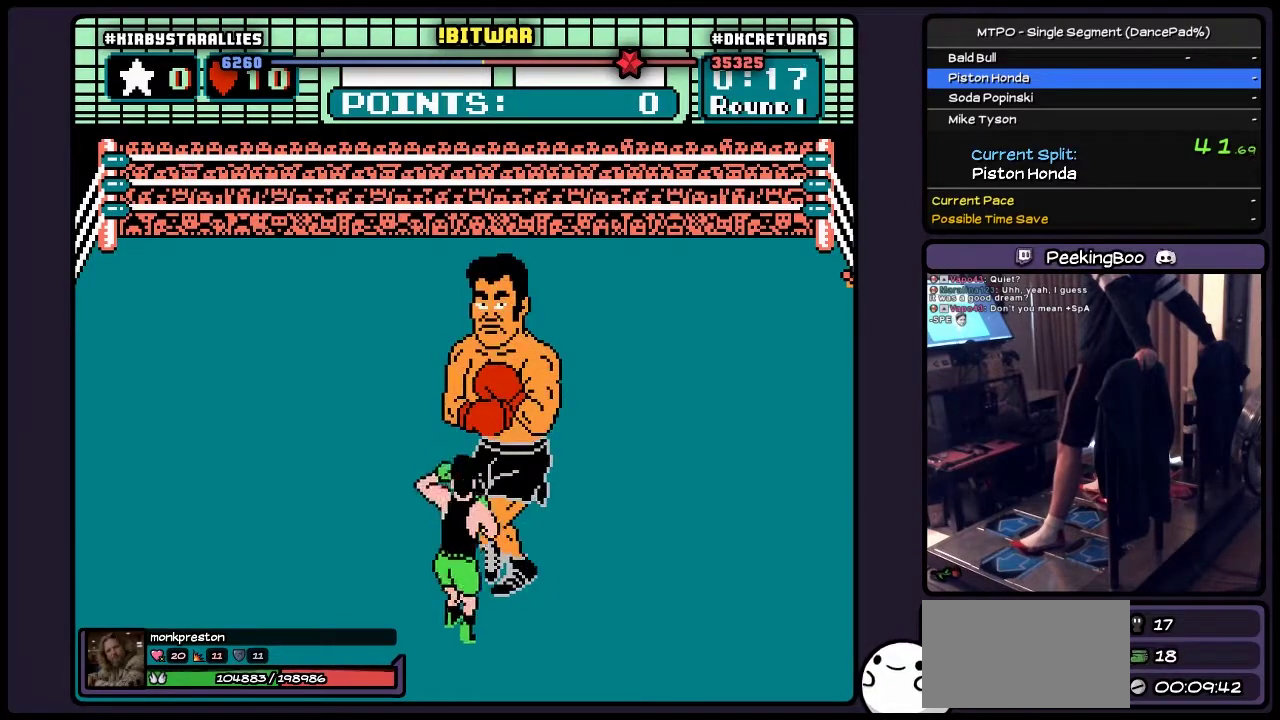
{"buttons": ["B"], "events": [[200, "B", "up"], [333, "B", "down"]]}
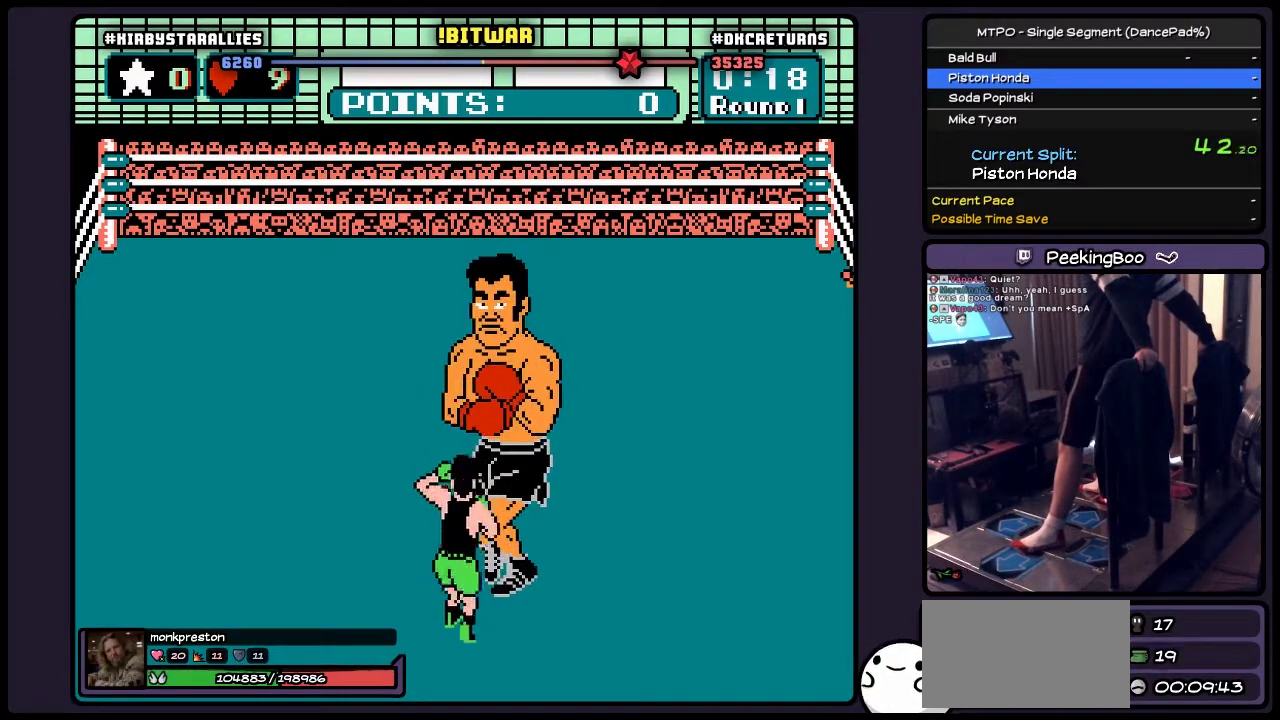
{"buttons": ["B"], "events": [[167, "B", "up"], [367, "B", "down"]]}
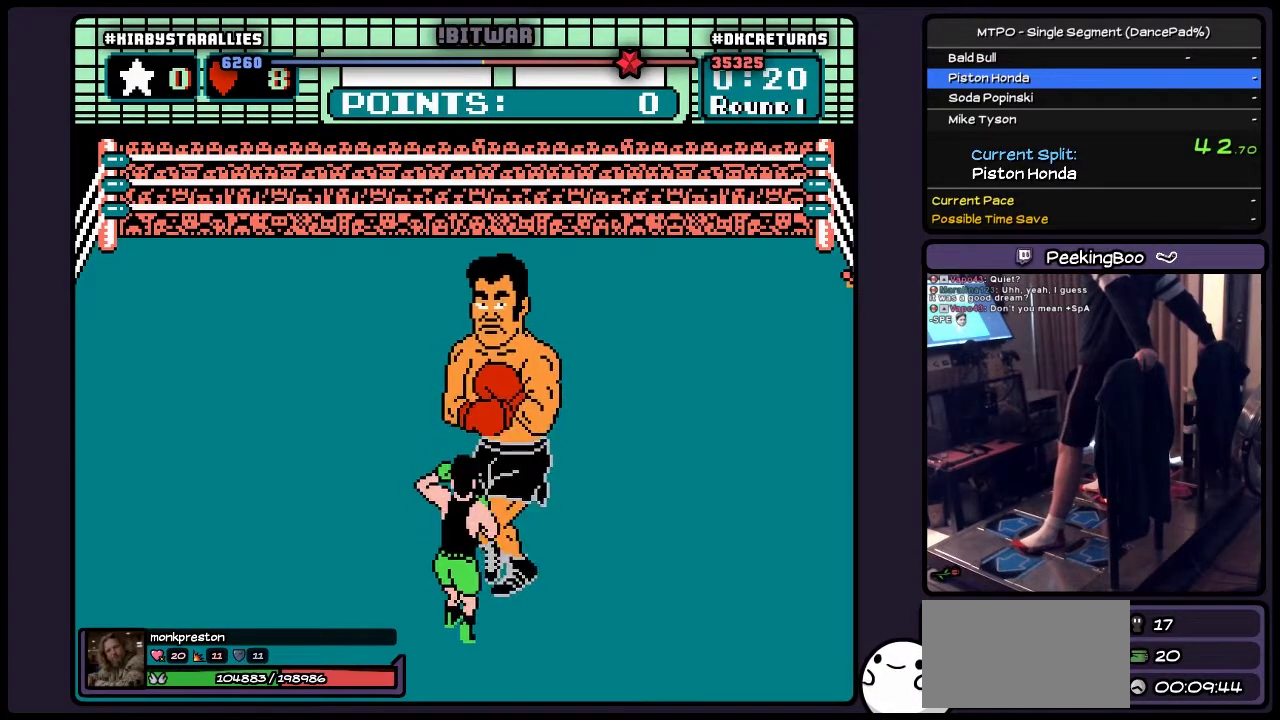
{"buttons": ["B"], "events": [[167, "B", "up"], [333, "B", "down"]]}
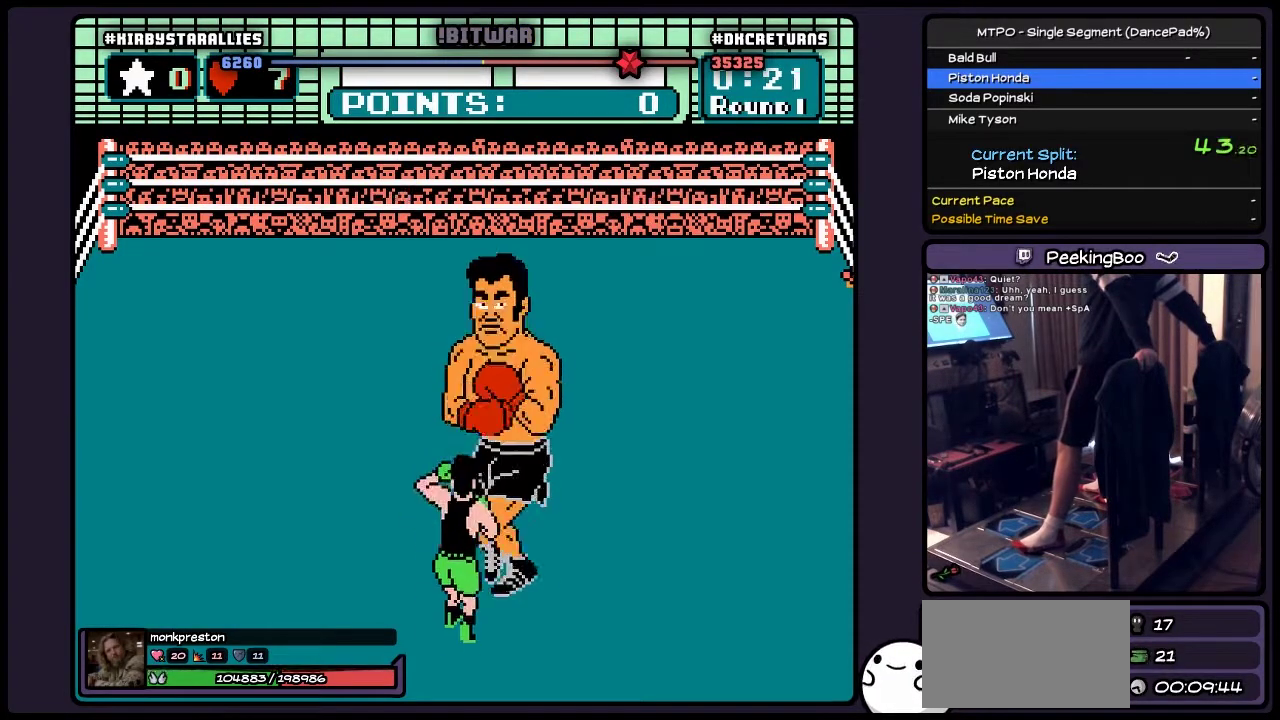
{"buttons": ["B"], "events": [[167, "B", "up"], [333, "B", "down"]]}
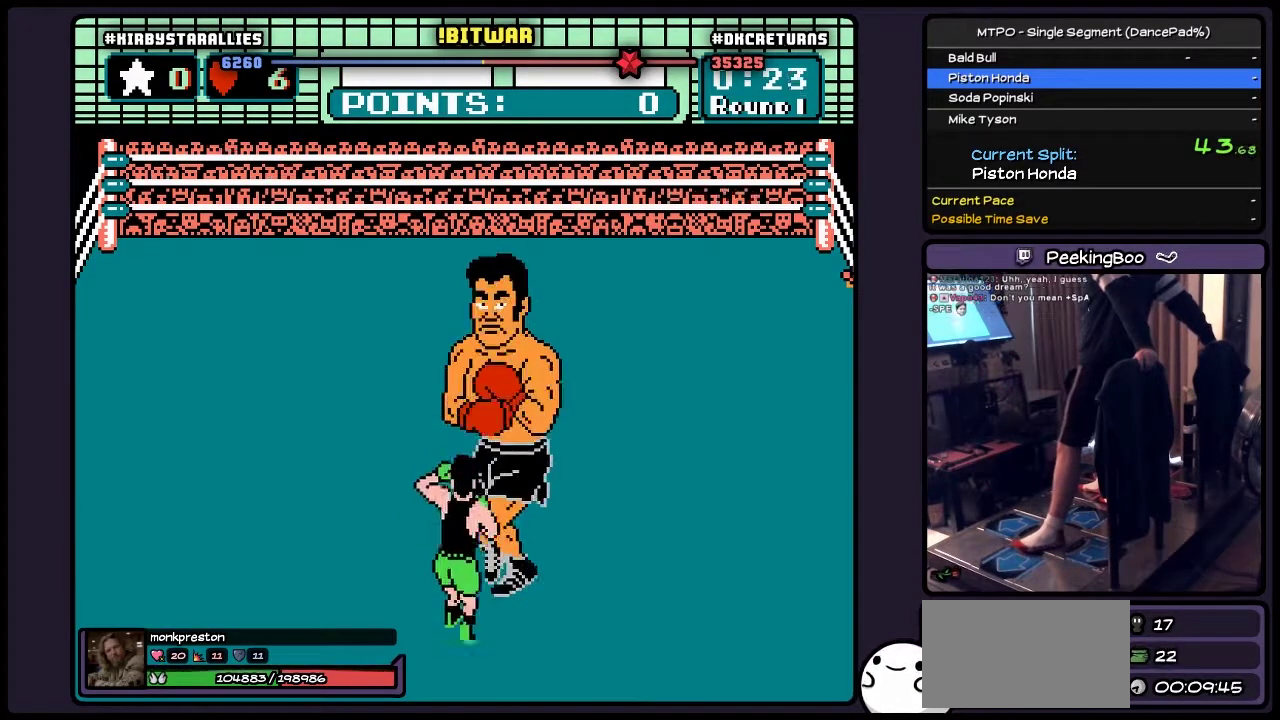
{"buttons": ["B"], "events": [[167, "B", "up"], [333, "B", "down"]]}
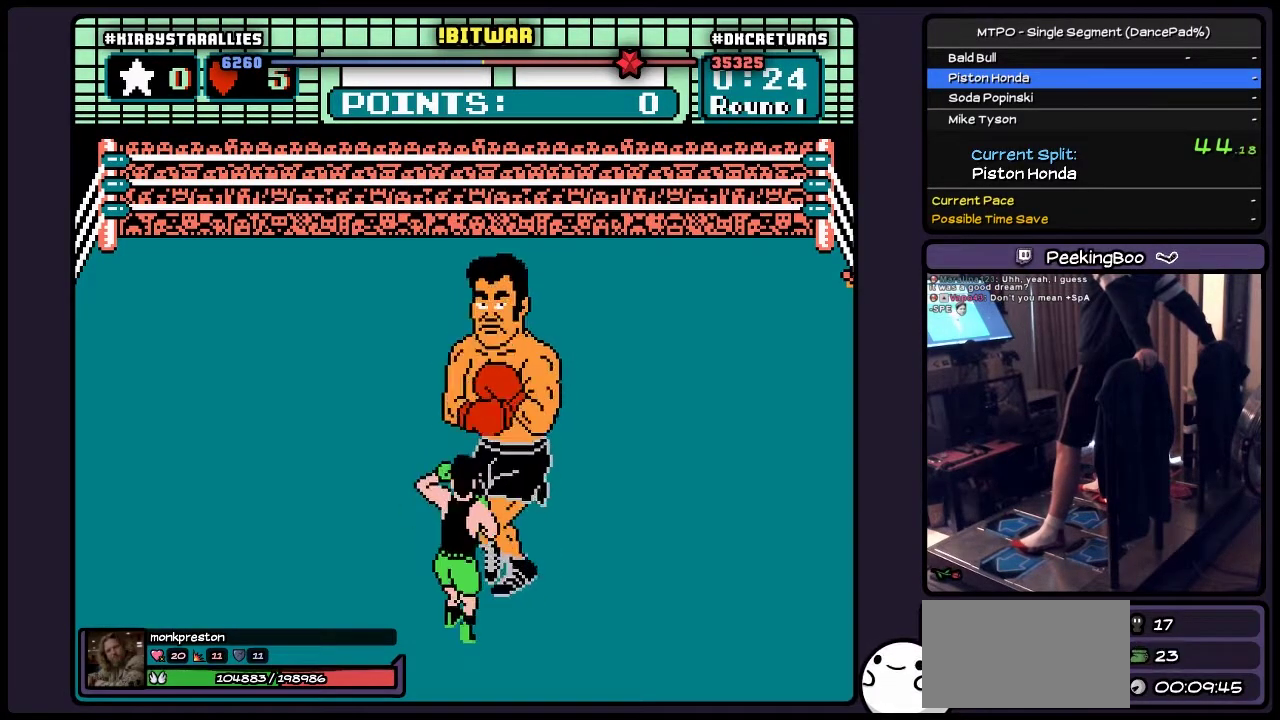
{"buttons": ["B"], "events": [[167, "B", "up"], [333, "B", "down"]]}